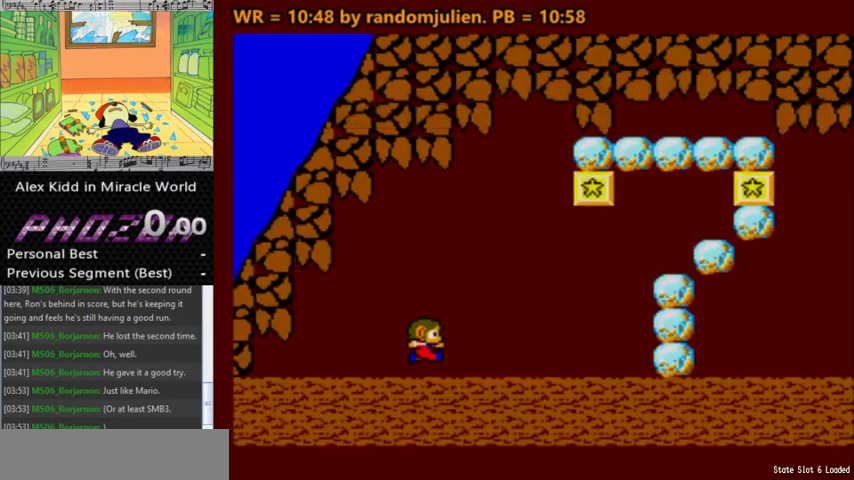
Gameplay with keyboard; each line is a JSON object with the keys held at the frame after it. "events" lists presses ("down") and releases ("up") of "a", "down", "left", "right", "s" and "up" between this image and that frame as [ms after this image, input, new state], when the widget could be followed in between. No other keys are recorded. Mouse input is not recorded. Not read: other_keys.
{"keys": ["left"], "events": [[100, "a", "up"], [233, "right", "up"], [333, "left", "down"]]}
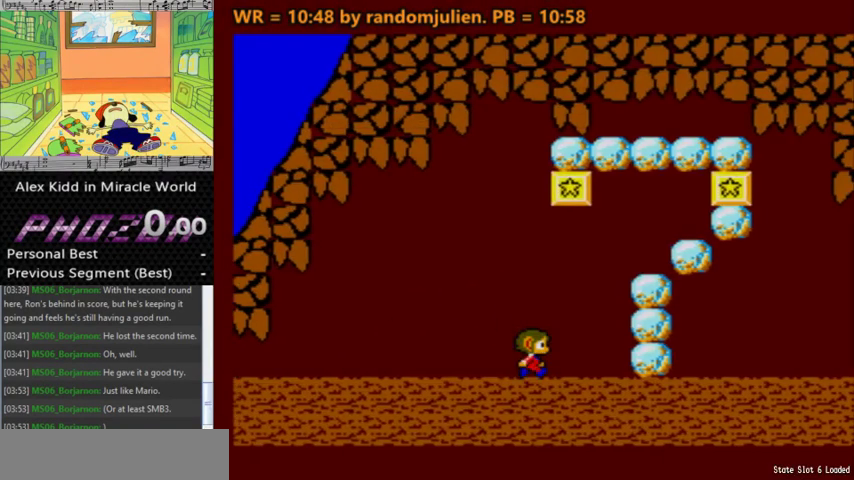
{"keys": [], "events": [[33, "left", "up"]]}
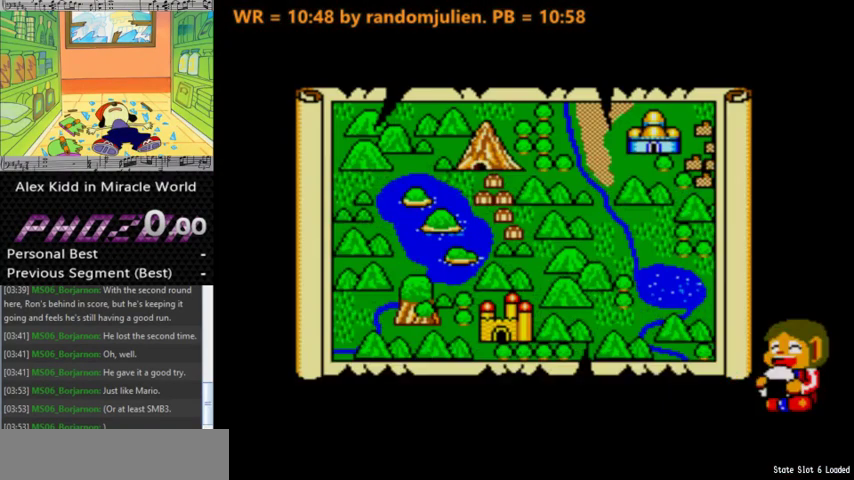
{"keys": [], "events": []}
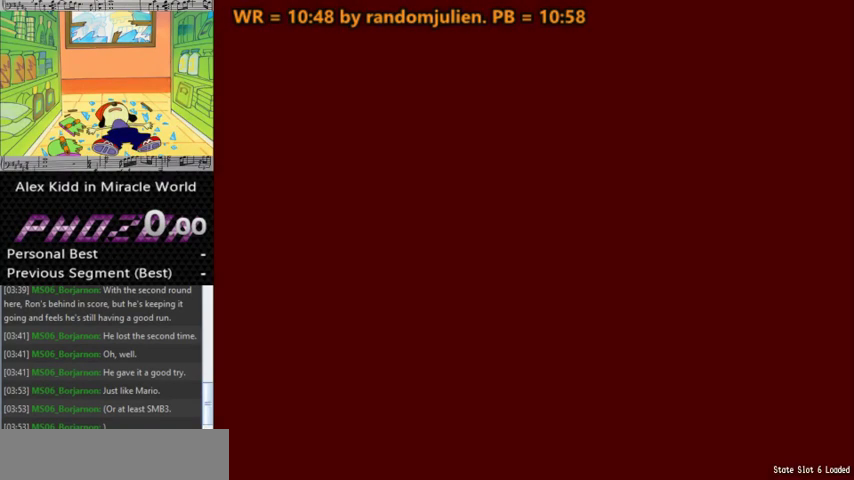
{"keys": [], "events": []}
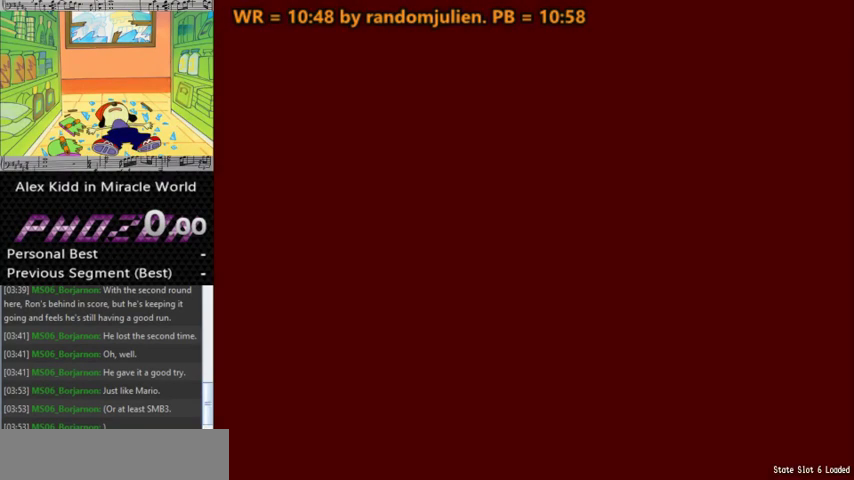
{"keys": ["a"], "events": [[33, "a", "down"]]}
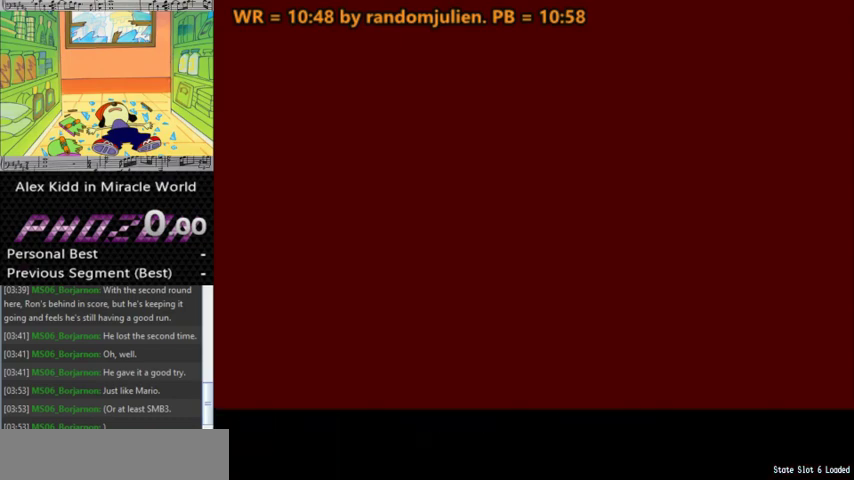
{"keys": [], "events": [[300, "a", "up"], [400, "s", "down"], [500, "s", "up"]]}
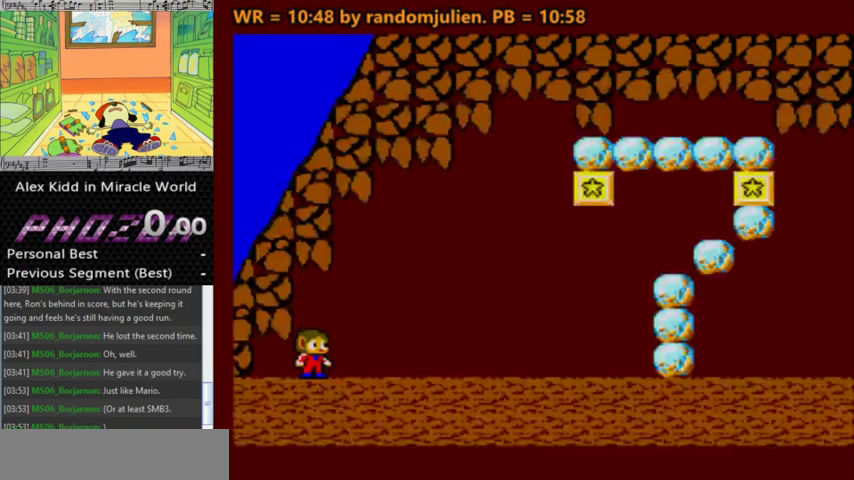
{"keys": [], "events": [[67, "s", "down"], [133, "s", "up"], [200, "s", "down"], [267, "s", "up"], [333, "s", "down"], [467, "s", "up"]]}
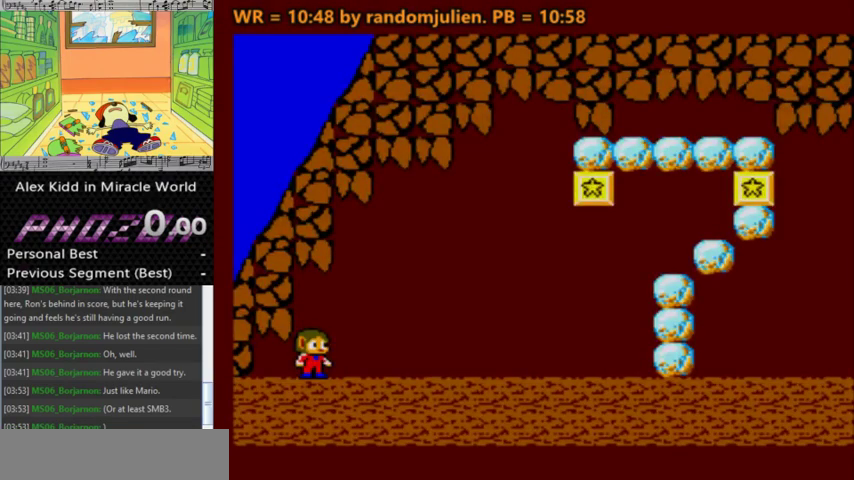
{"keys": ["s"], "events": [[100, "s", "down"], [300, "s", "up"], [333, "s", "down"]]}
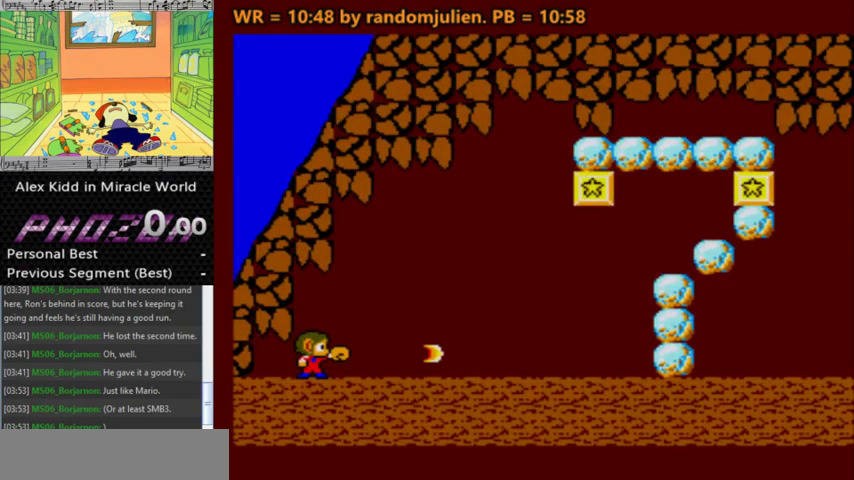
{"keys": ["right"], "events": [[33, "s", "up"], [133, "right", "down"], [233, "a", "down"], [500, "a", "up"]]}
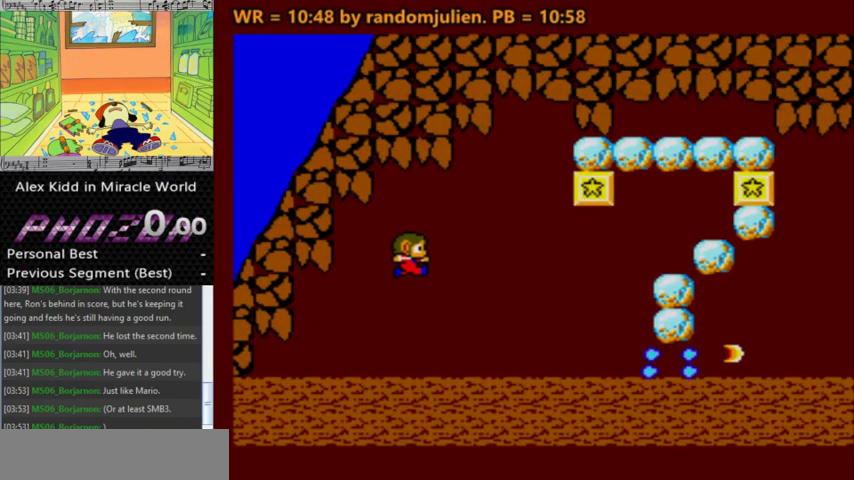
{"keys": ["right", "s"], "events": [[467, "s", "down"]]}
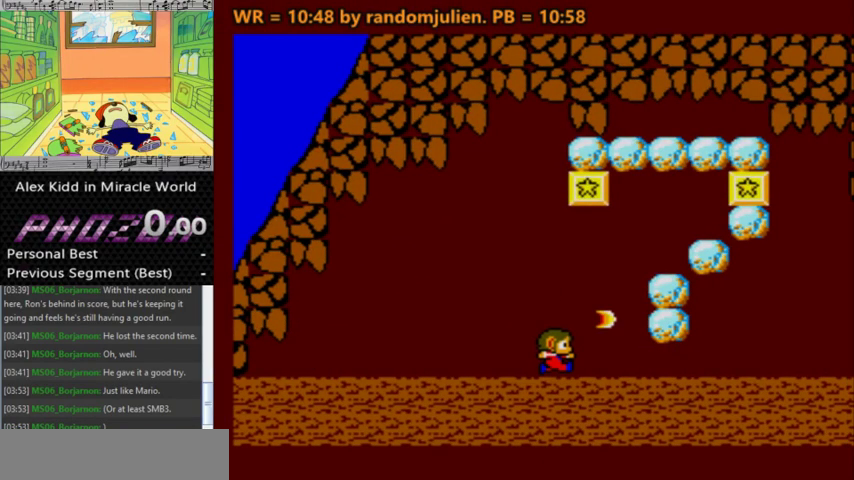
{"keys": ["right"], "events": [[267, "s", "up"]]}
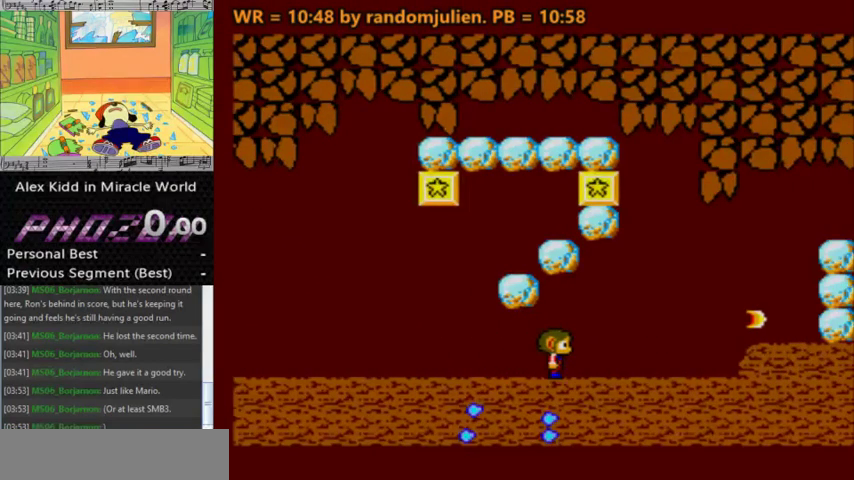
{"keys": ["a", "right"], "events": [[367, "a", "down"]]}
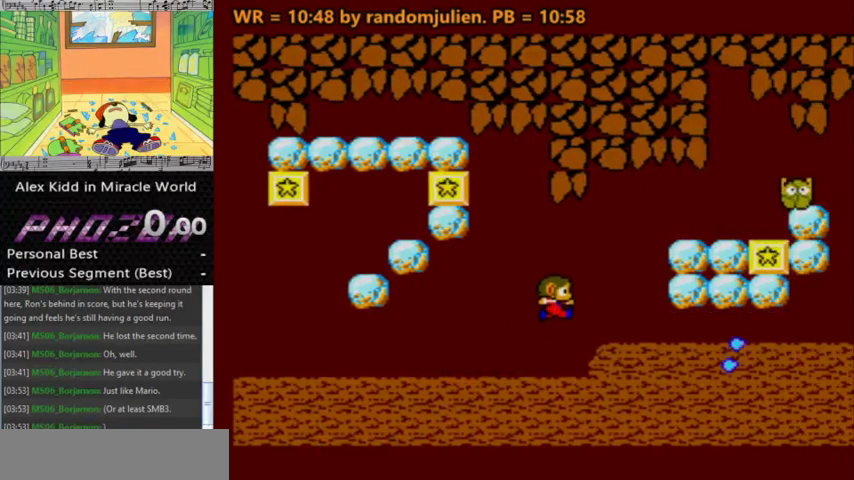
{"keys": ["right"], "events": [[67, "a", "up"], [67, "s", "down"], [200, "s", "up"]]}
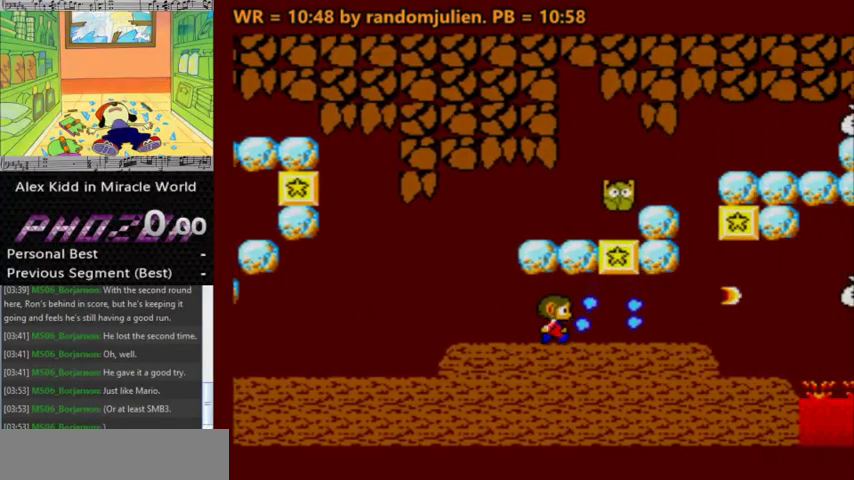
{"keys": ["right"], "events": []}
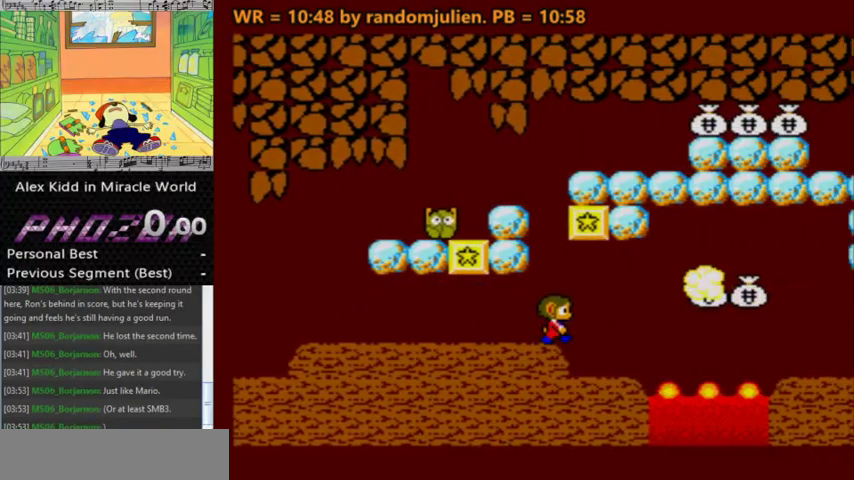
{"keys": ["right", "s"], "events": [[267, "a", "down"], [500, "a", "up"], [500, "s", "down"]]}
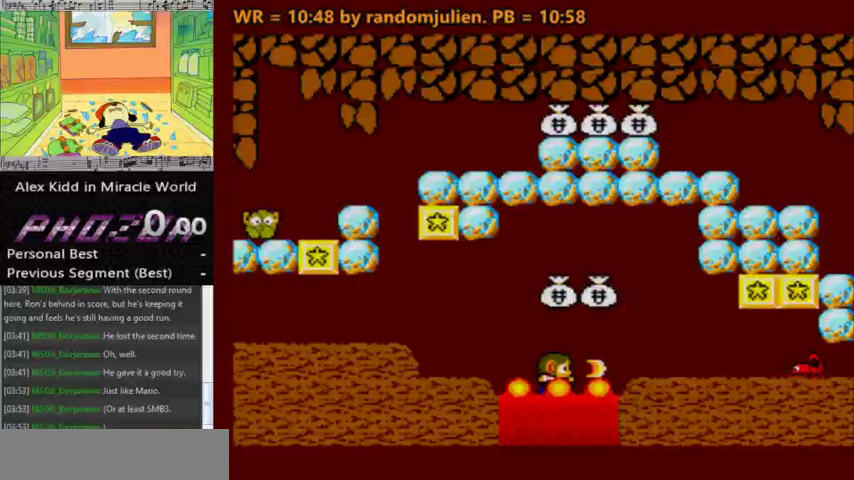
{"keys": [], "events": [[100, "s", "up"], [467, "right", "up"]]}
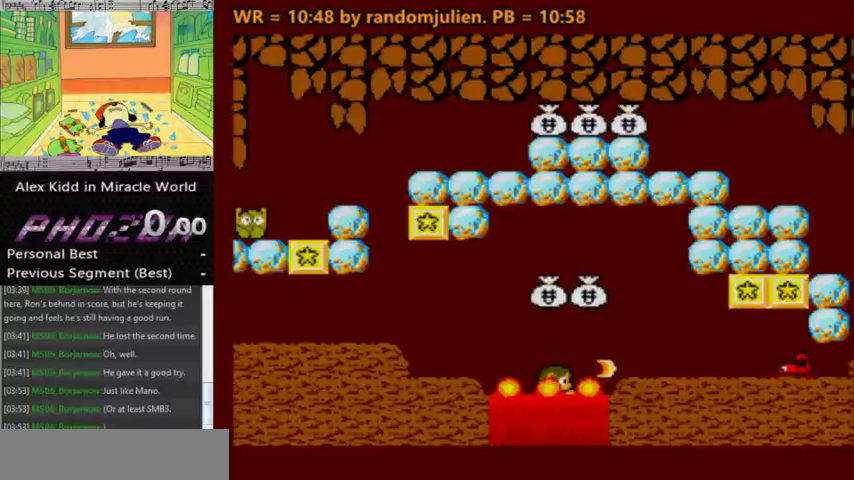
{"keys": [], "events": []}
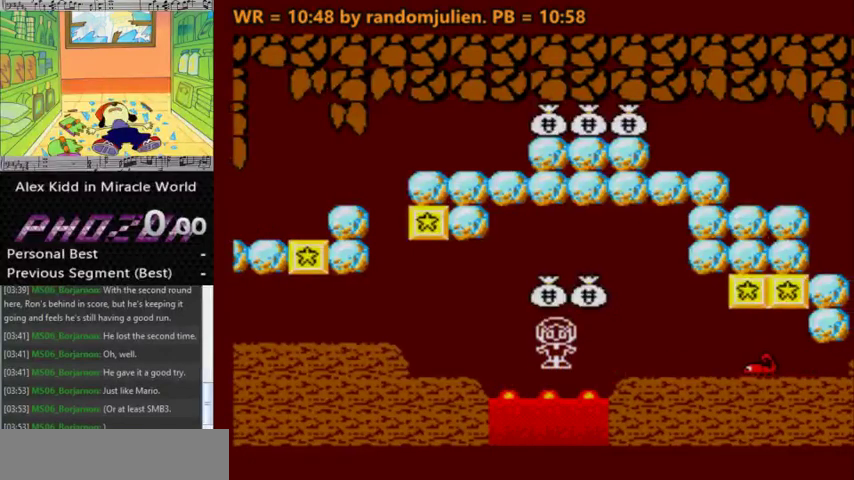
{"keys": [], "events": []}
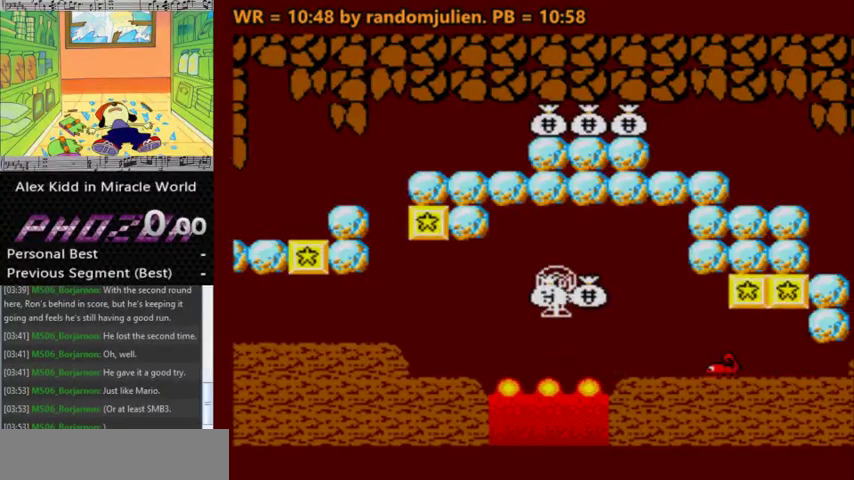
{"keys": [], "events": []}
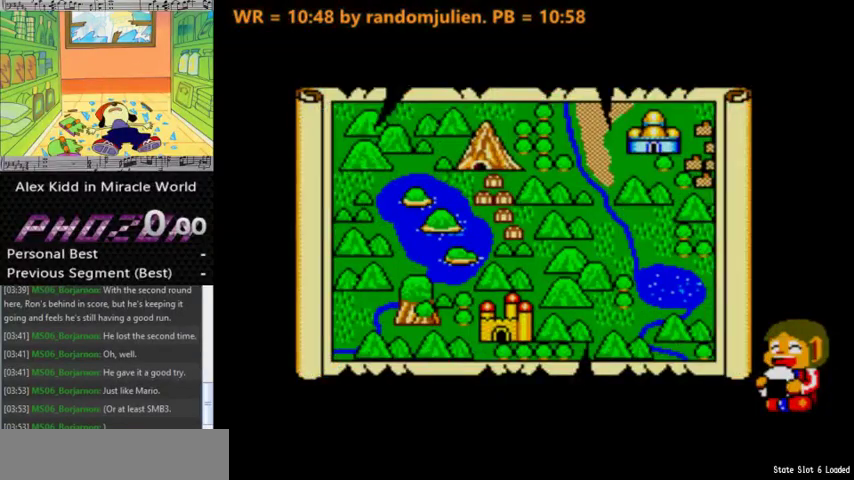
{"keys": [], "events": []}
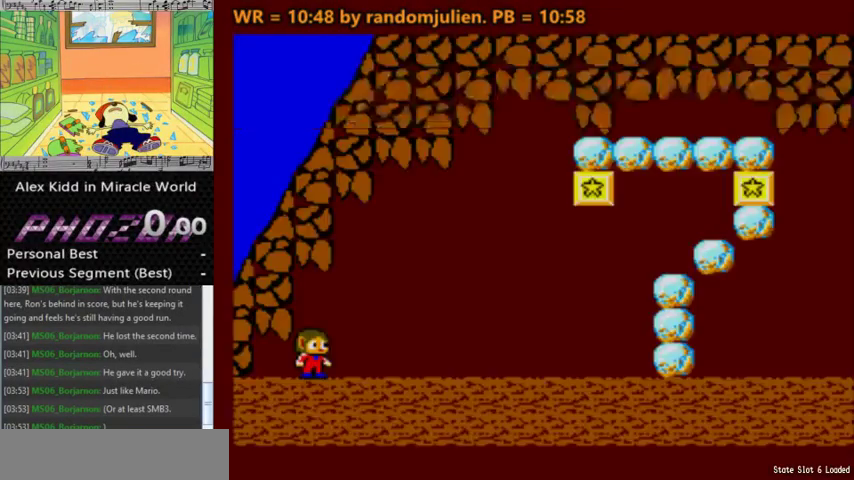
{"keys": [], "events": []}
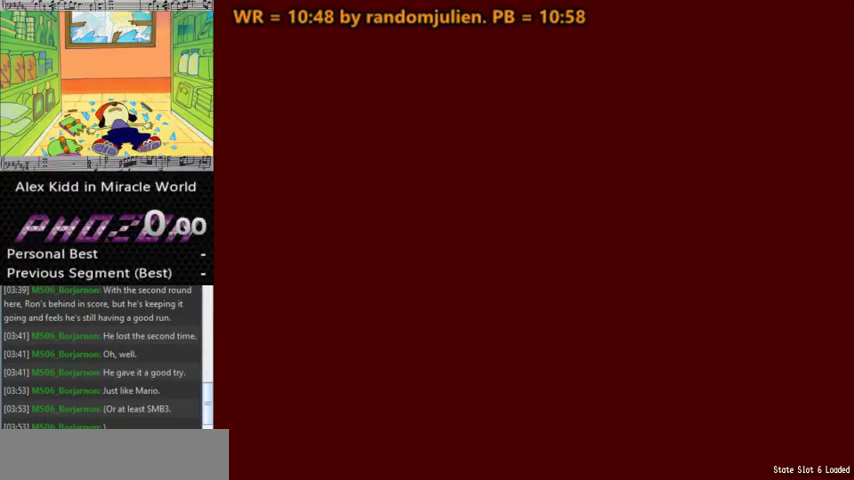
{"keys": ["a"], "events": [[33, "a", "down"]]}
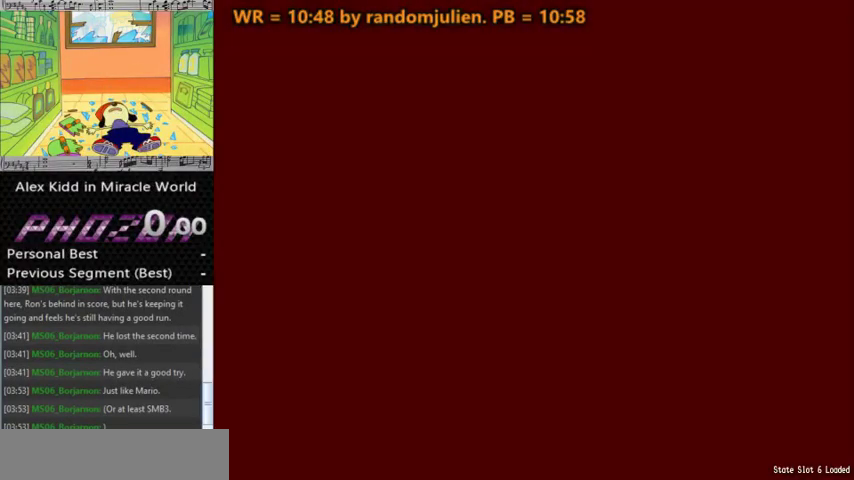
{"keys": ["right", "s"], "events": [[167, "a", "up"], [200, "s", "down"], [300, "s", "up"], [333, "right", "down"], [333, "s", "down"], [400, "s", "up"], [500, "s", "down"]]}
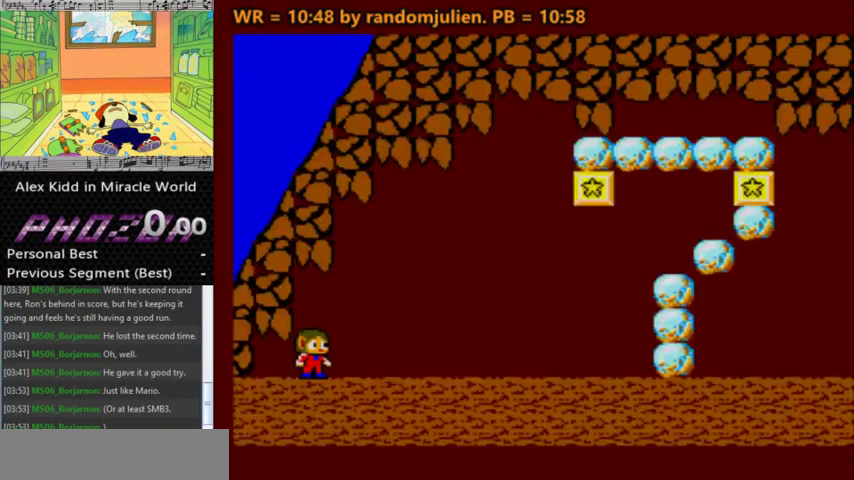
{"keys": ["right", "s"], "events": [[33, "s", "up"], [67, "s", "down"], [167, "s", "up"], [233, "s", "down"], [367, "s", "up"], [467, "s", "down"]]}
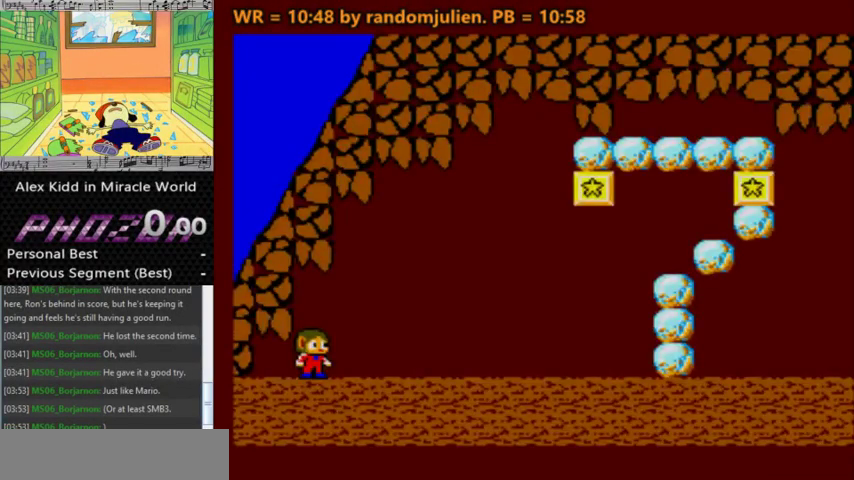
{"keys": ["right"], "events": [[100, "s", "up"], [233, "s", "down"], [433, "s", "up"]]}
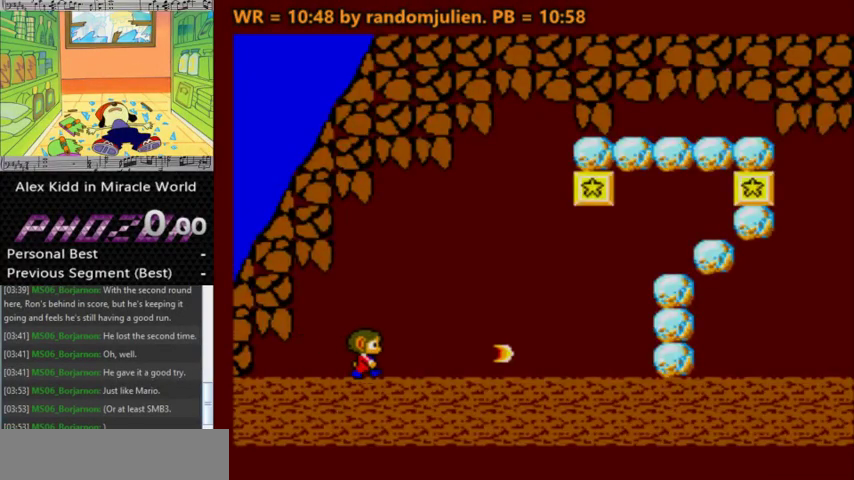
{"keys": ["right"], "events": [[100, "a", "down"], [300, "a", "up"]]}
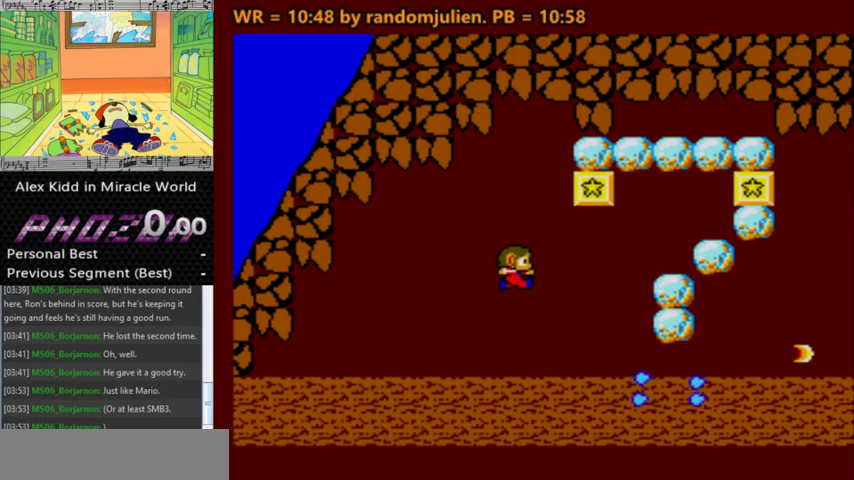
{"keys": ["right"], "events": [[233, "s", "down"], [400, "s", "up"]]}
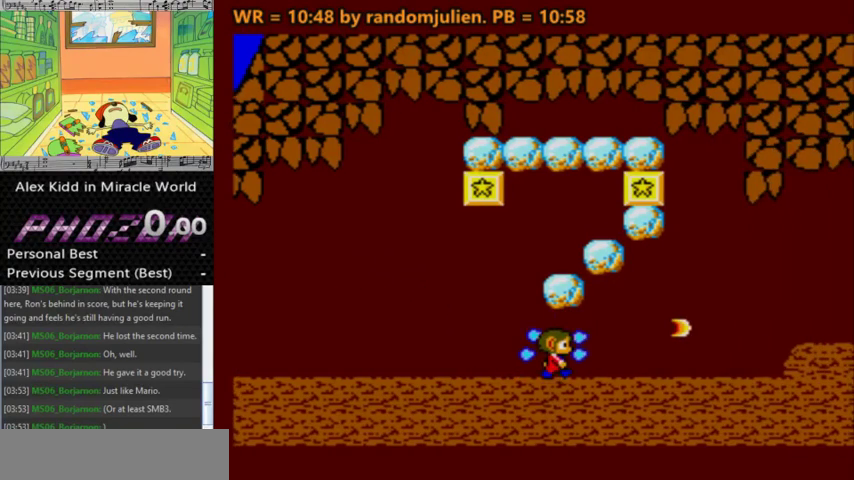
{"keys": ["right"], "events": []}
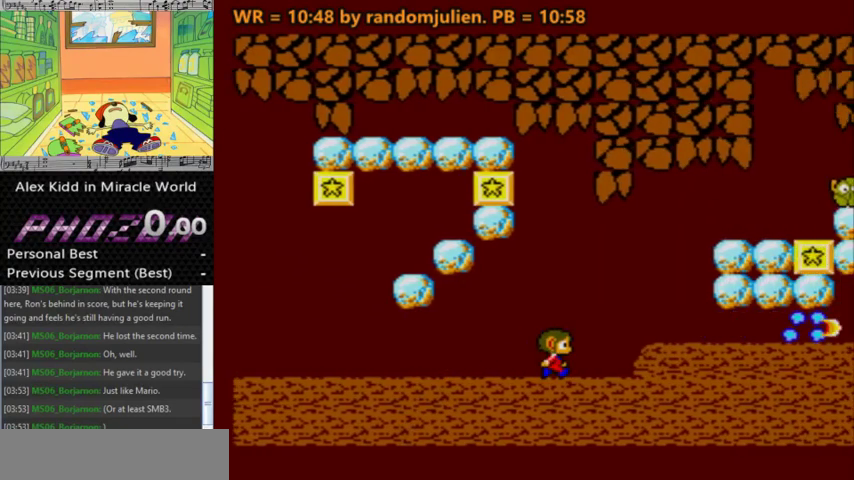
{"keys": ["right"], "events": [[67, "a", "down"], [267, "a", "up"], [267, "s", "down"], [333, "s", "up"]]}
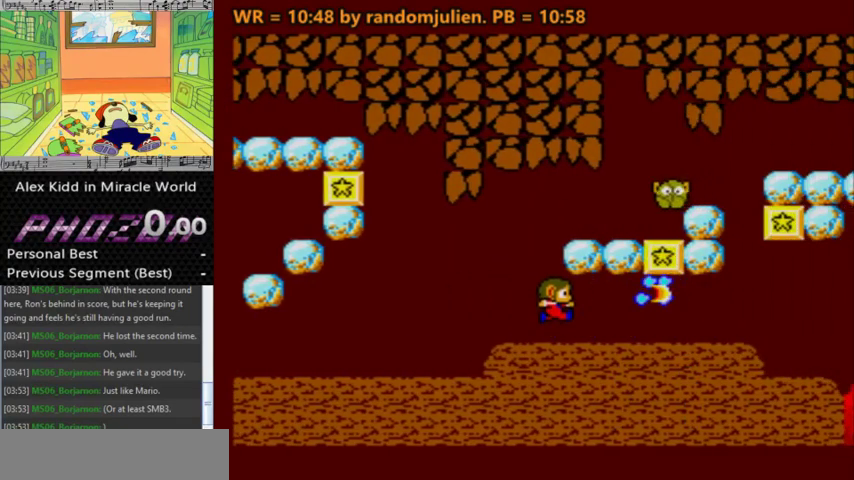
{"keys": ["right"], "events": []}